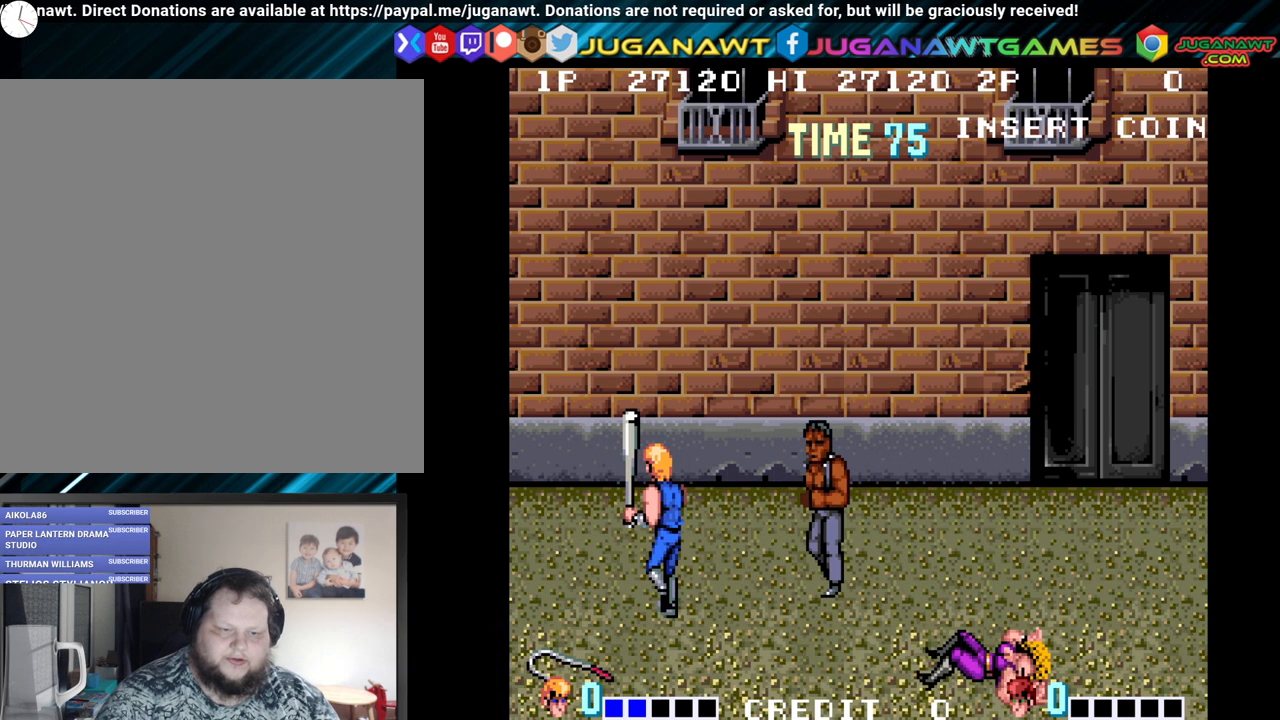
Gameplay with a controller (Xbox layout); each line is a JSON object with the inputs held at the frame after it. "events" lists button and stick changes between this image and that frame as [ms after this image, input, new state], when the widget could be followed in between.
{"buttons": ["DPAD_UP"], "left_stick": "center", "right_stick": "center", "events": [[50, "DPAD_DOWN", "down"], [67, "DPAD_LEFT", "up"], [83, "DPAD_RIGHT", "down"], [133, "DPAD_DOWN", "up"], [200, "Y", "down"], [283, "DPAD_UP", "down"], [317, "Y", "up"], [500, "DPAD_RIGHT", "up"]]}
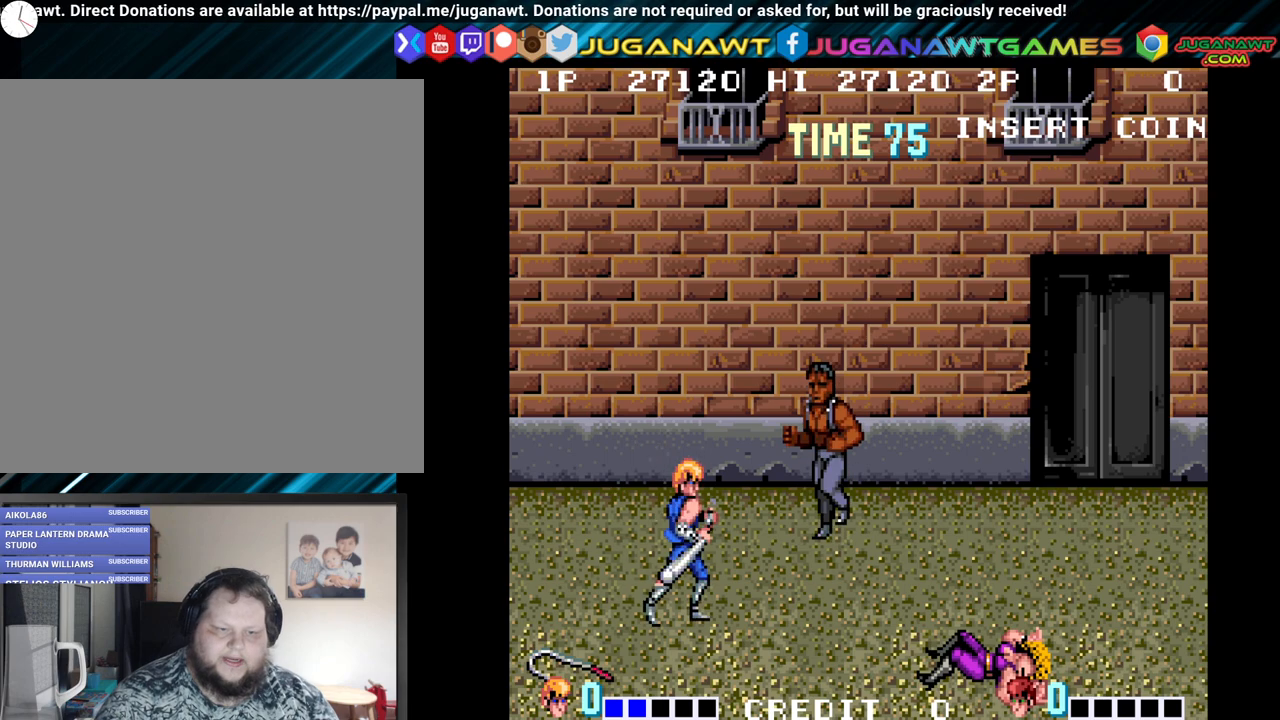
{"buttons": ["DPAD_UP"], "left_stick": "center", "right_stick": "center", "events": [[17, "DPAD_UP", "up"], [183, "DPAD_UP", "down"]]}
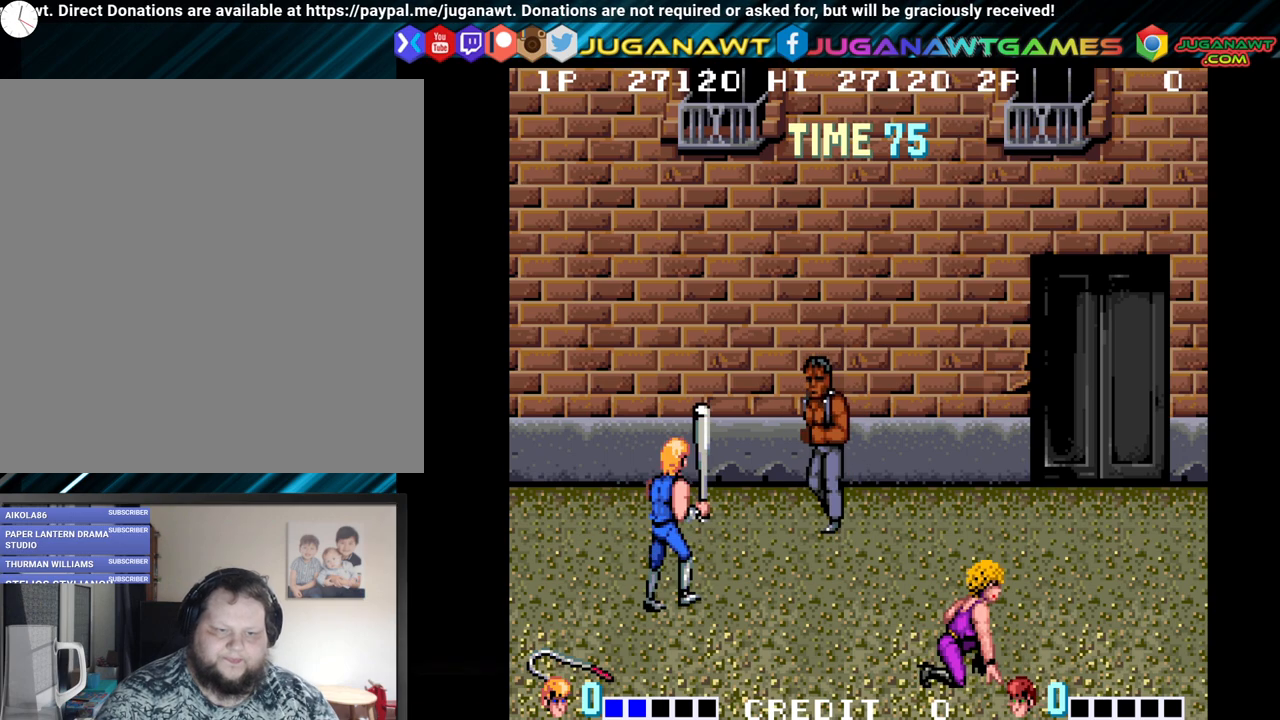
{"buttons": [], "left_stick": "center", "right_stick": "center", "events": [[150, "DPAD_RIGHT", "down"], [217, "Y", "down"], [317, "DPAD_UP", "up"], [367, "DPAD_RIGHT", "up"], [367, "Y", "up"]]}
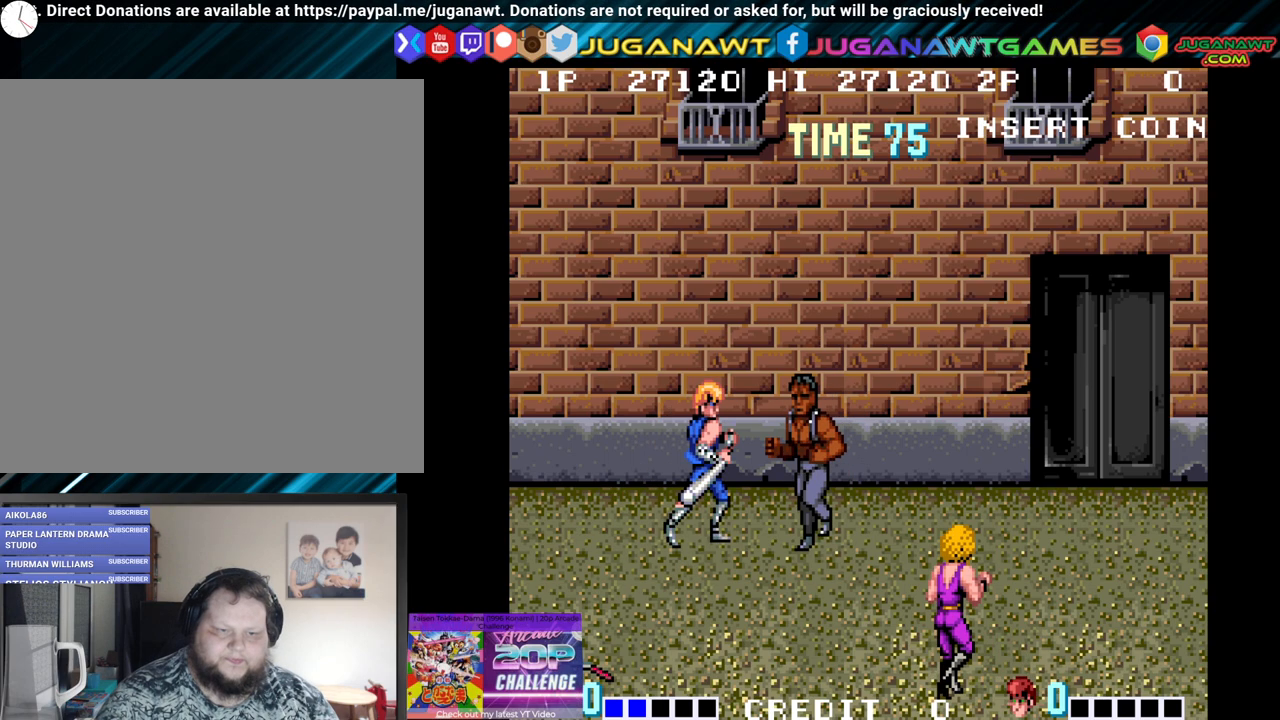
{"buttons": ["DPAD_DOWN", "DPAD_RIGHT"], "left_stick": "center", "right_stick": "center", "events": [[333, "DPAD_DOWN", "down"], [333, "DPAD_RIGHT", "down"]]}
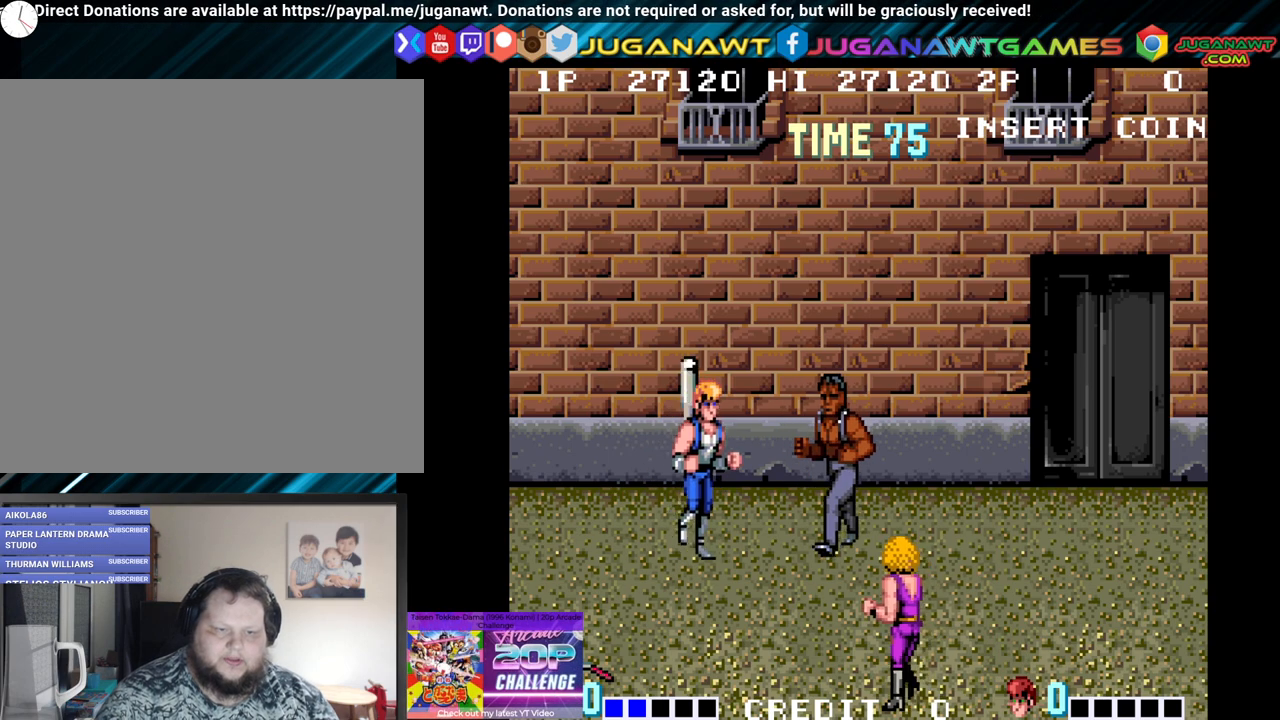
{"buttons": [], "left_stick": "center", "right_stick": "center", "events": [[17, "DPAD_DOWN", "up"], [83, "Y", "down"], [200, "Y", "up"], [267, "Y", "down"], [383, "Y", "up"], [450, "DPAD_RIGHT", "up"]]}
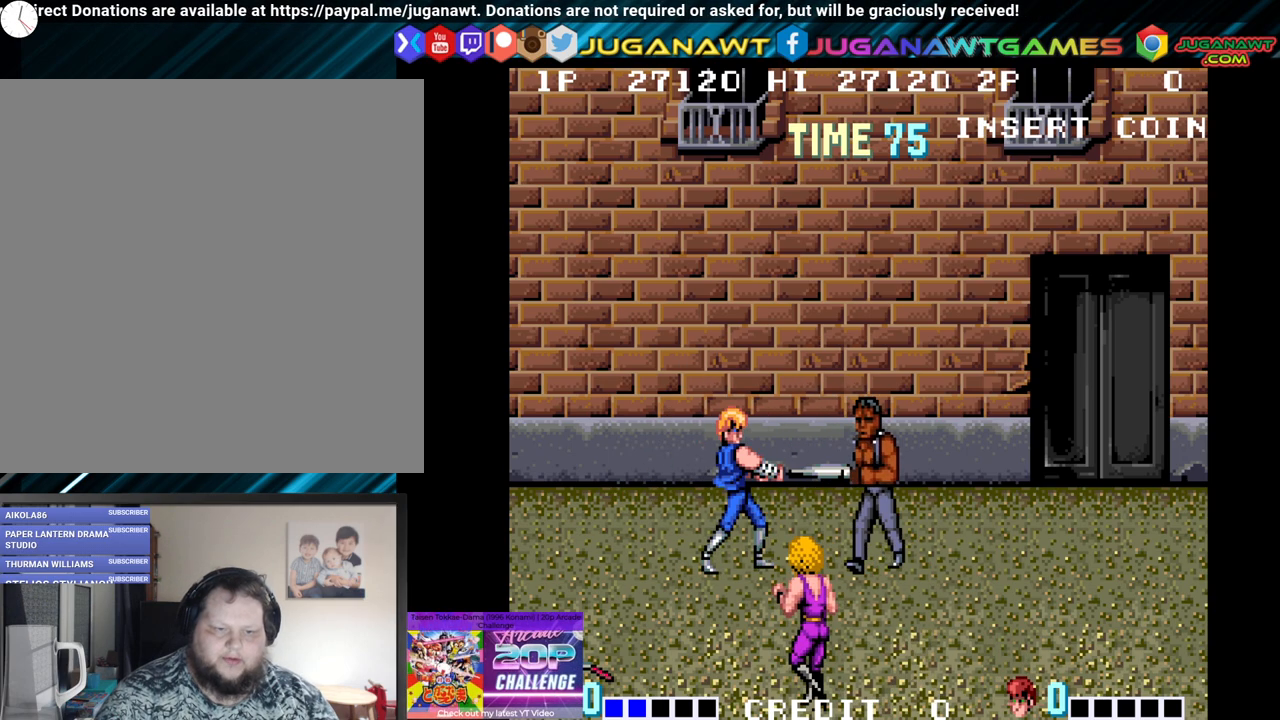
{"buttons": ["DPAD_DOWN", "DPAD_RIGHT"], "left_stick": "center", "right_stick": "center", "events": [[183, "DPAD_RIGHT", "down"], [233, "DPAD_DOWN", "down"], [383, "Y", "down"], [500, "Y", "up"]]}
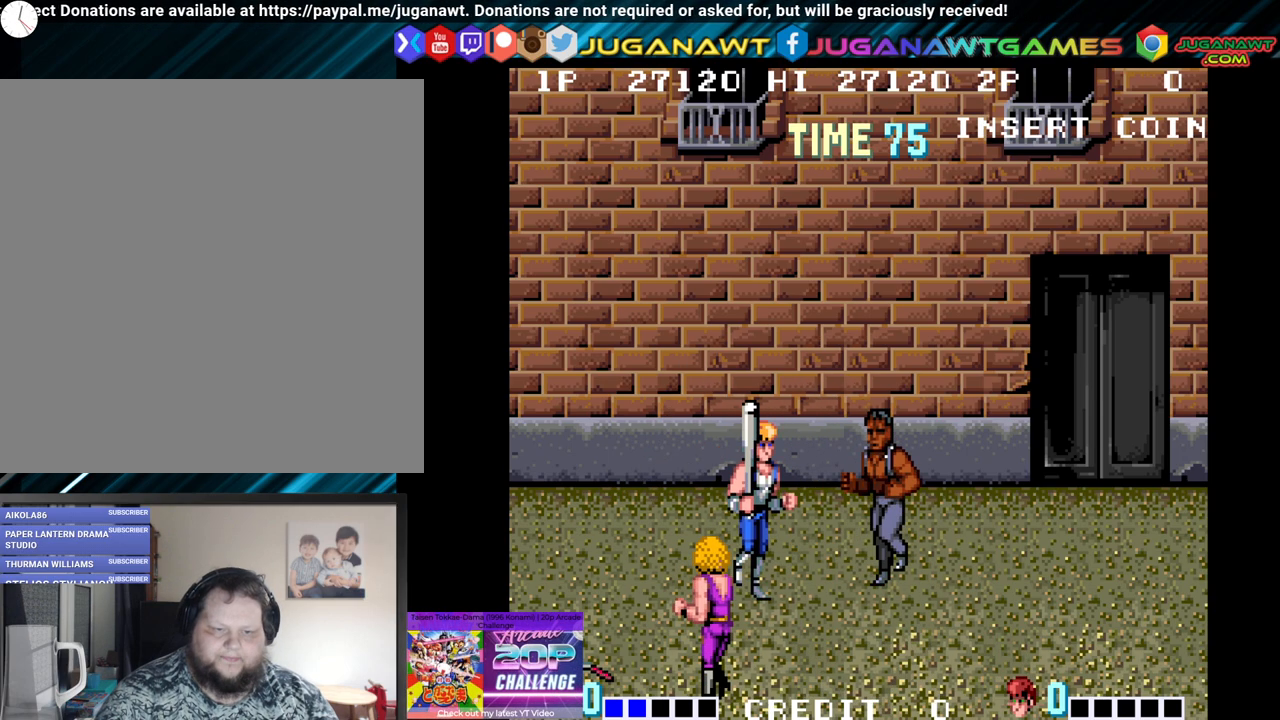
{"buttons": ["DPAD_RIGHT"], "left_stick": "center", "right_stick": "center", "events": [[67, "DPAD_DOWN", "up"], [83, "Y", "down"], [217, "Y", "up"], [283, "Y", "down"], [400, "Y", "up"]]}
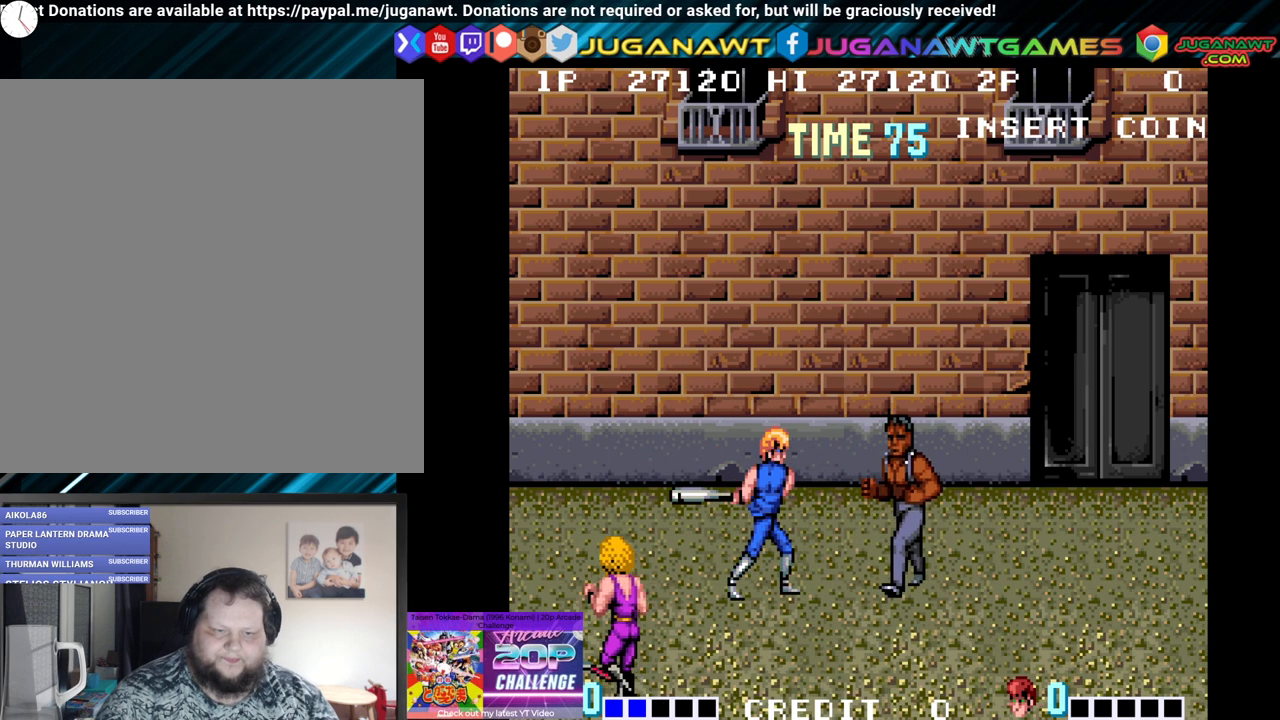
{"buttons": ["DPAD_RIGHT"], "left_stick": "center", "right_stick": "center", "events": [[200, "A", "down"], [267, "A", "up"], [383, "Y", "down"], [500, "Y", "up"]]}
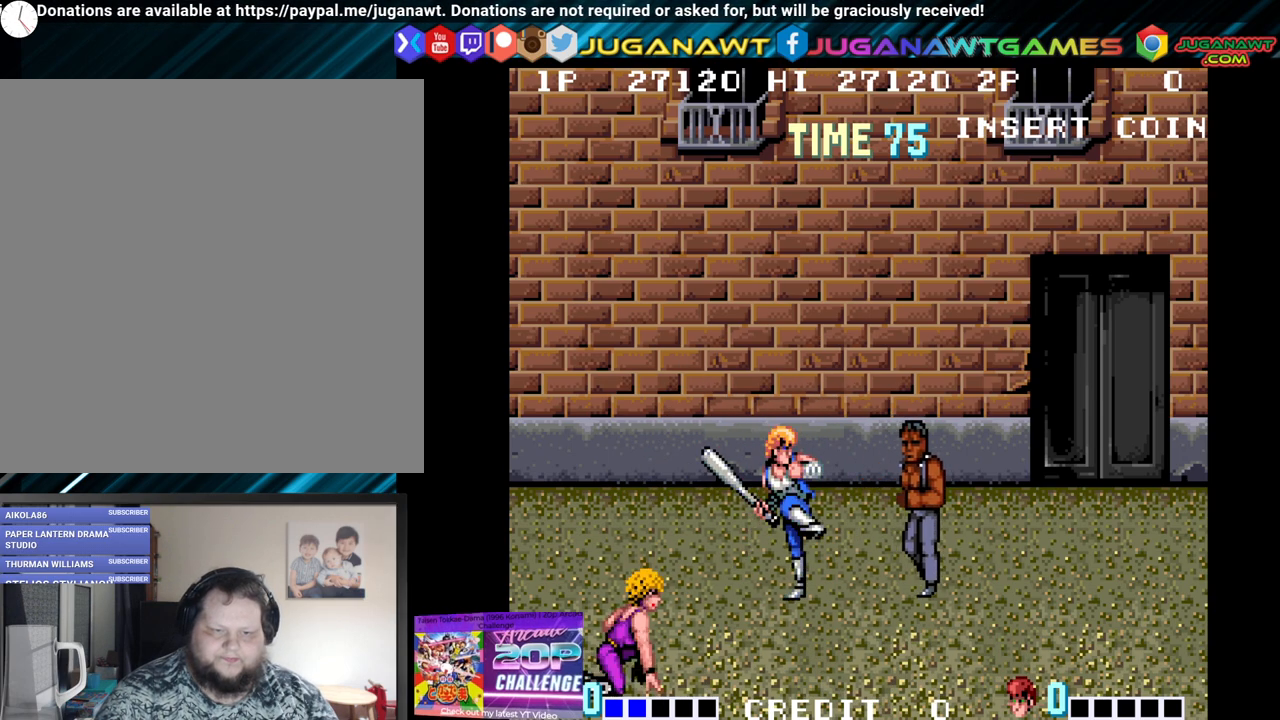
{"buttons": ["A", "DPAD_RIGHT"], "left_stick": "center", "right_stick": "center", "events": [[67, "Y", "down"], [183, "Y", "up"], [450, "A", "down"]]}
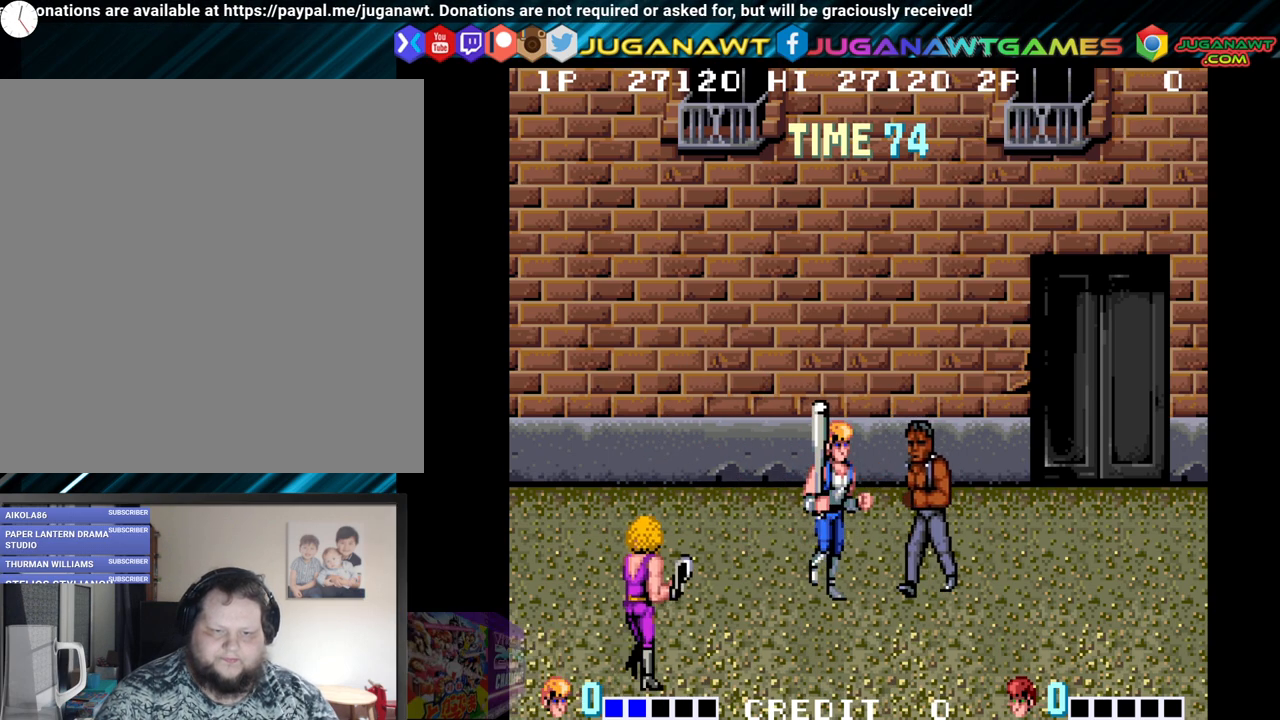
{"buttons": ["DPAD_DOWN", "DPAD_RIGHT"], "left_stick": "center", "right_stick": "center", "events": [[50, "A", "up"], [183, "DPAD_DOWN", "down"], [183, "Y", "down"], [267, "Y", "up"], [350, "Y", "down"], [467, "Y", "up"]]}
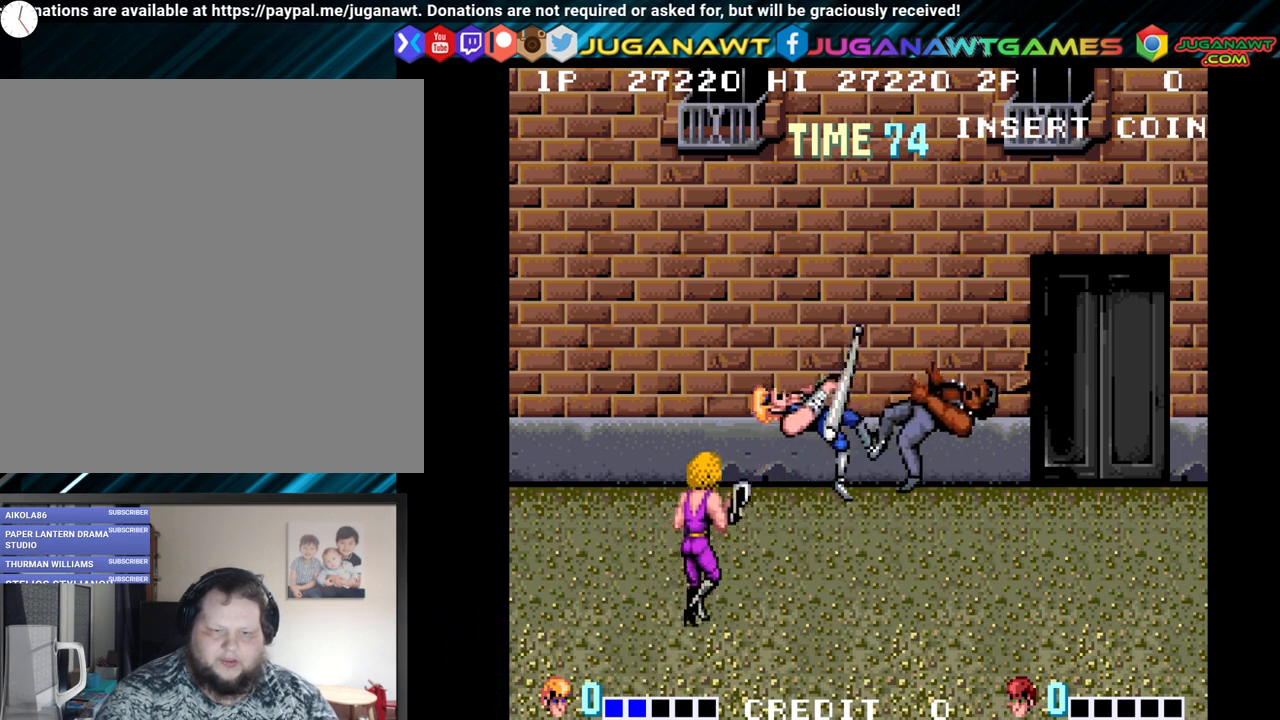
{"buttons": [], "left_stick": "center", "right_stick": "center", "events": [[50, "Y", "down"], [183, "Y", "up"], [200, "DPAD_DOWN", "up"], [200, "DPAD_RIGHT", "up"]]}
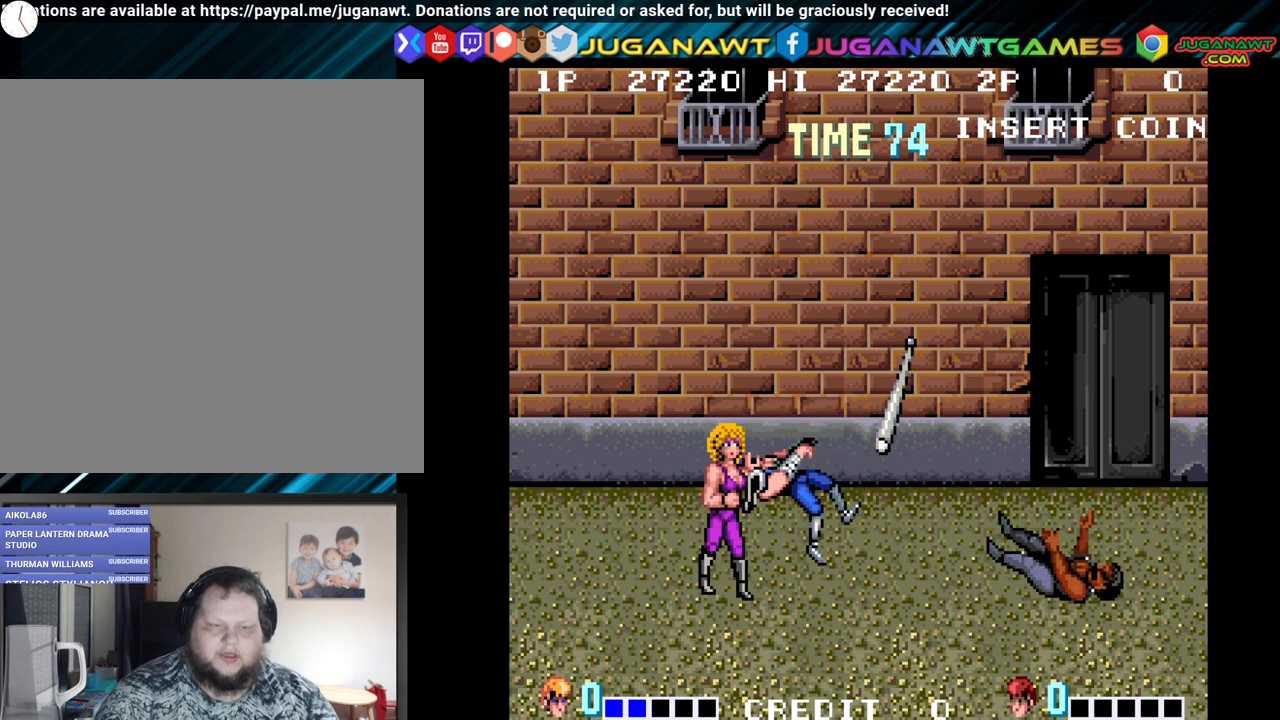
{"buttons": ["Y"], "left_stick": "center", "right_stick": "center", "events": [[67, "Y", "down"], [167, "Y", "up"], [283, "Y", "down"], [383, "Y", "up"], [467, "Y", "down"]]}
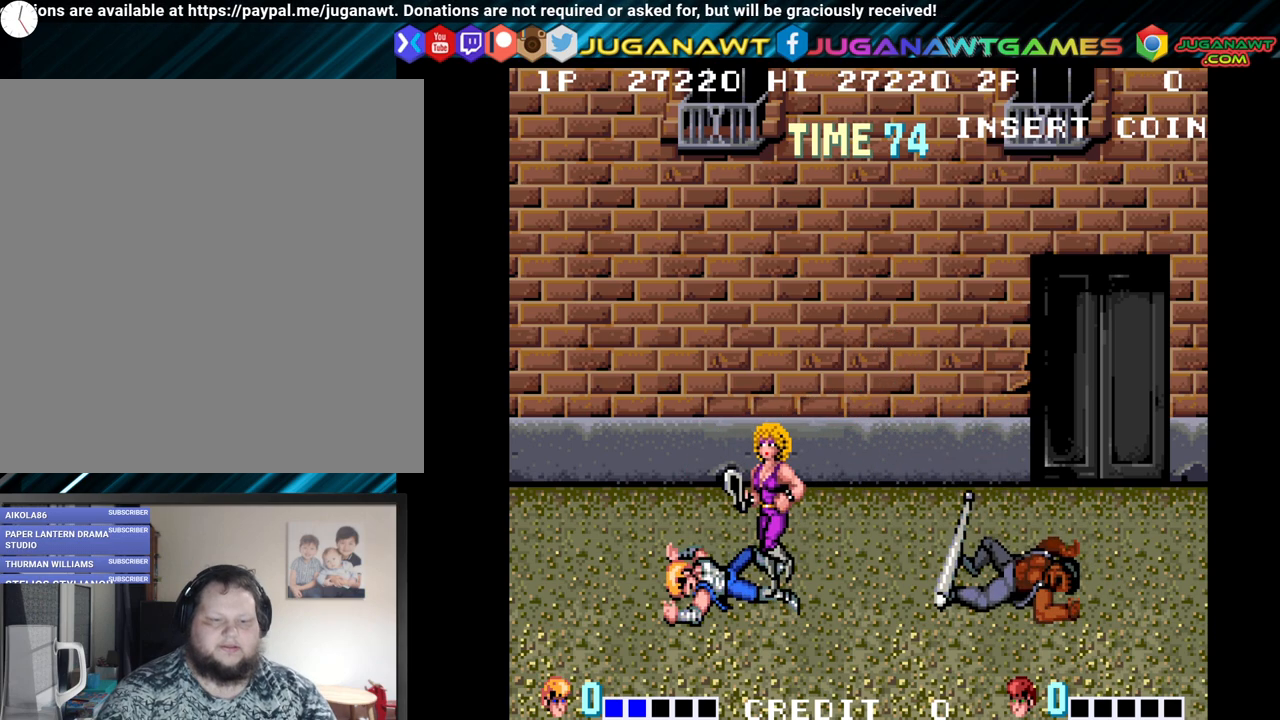
{"buttons": ["DPAD_LEFT"], "left_stick": "center", "right_stick": "center", "events": [[33, "Y", "up"], [150, "Y", "down"], [183, "DPAD_RIGHT", "down"], [233, "Y", "up"], [317, "Y", "down"], [383, "DPAD_RIGHT", "up"], [417, "Y", "up"], [467, "DPAD_LEFT", "down"]]}
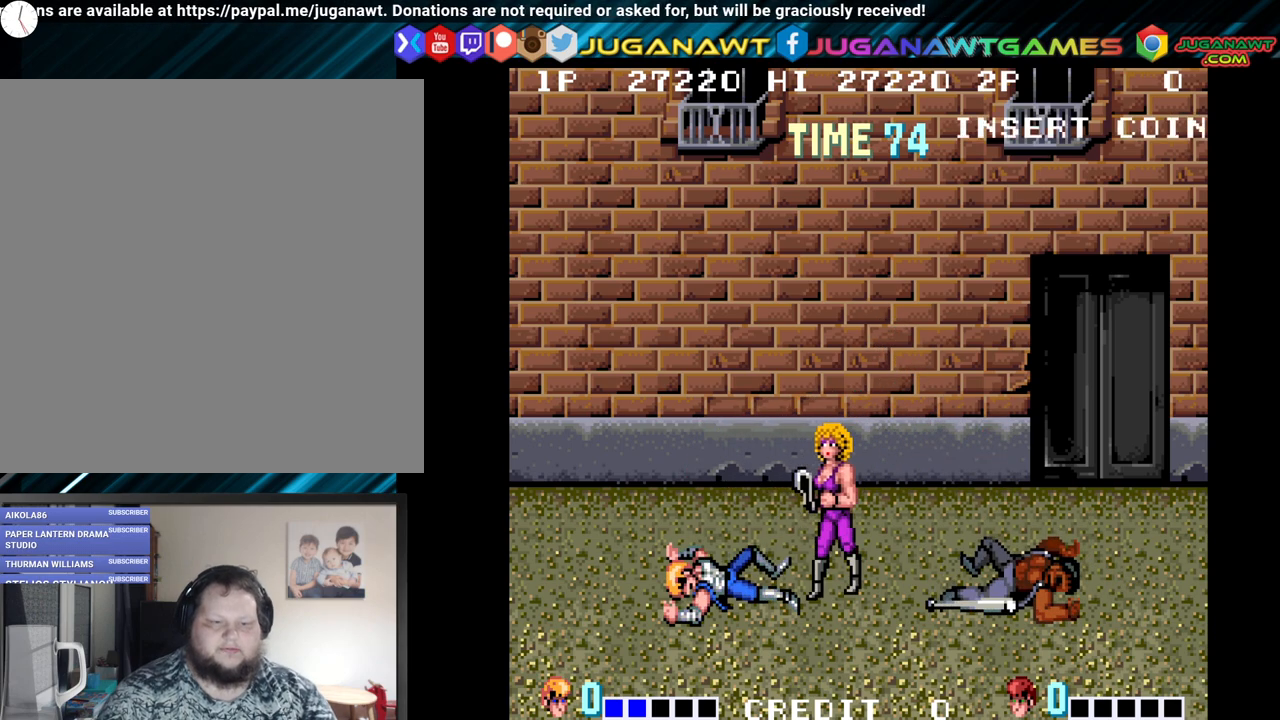
{"buttons": ["X", "Y", "DPAD_LEFT"], "left_stick": "center", "right_stick": "center", "events": [[483, "Y", "down"], [500, "X", "down"]]}
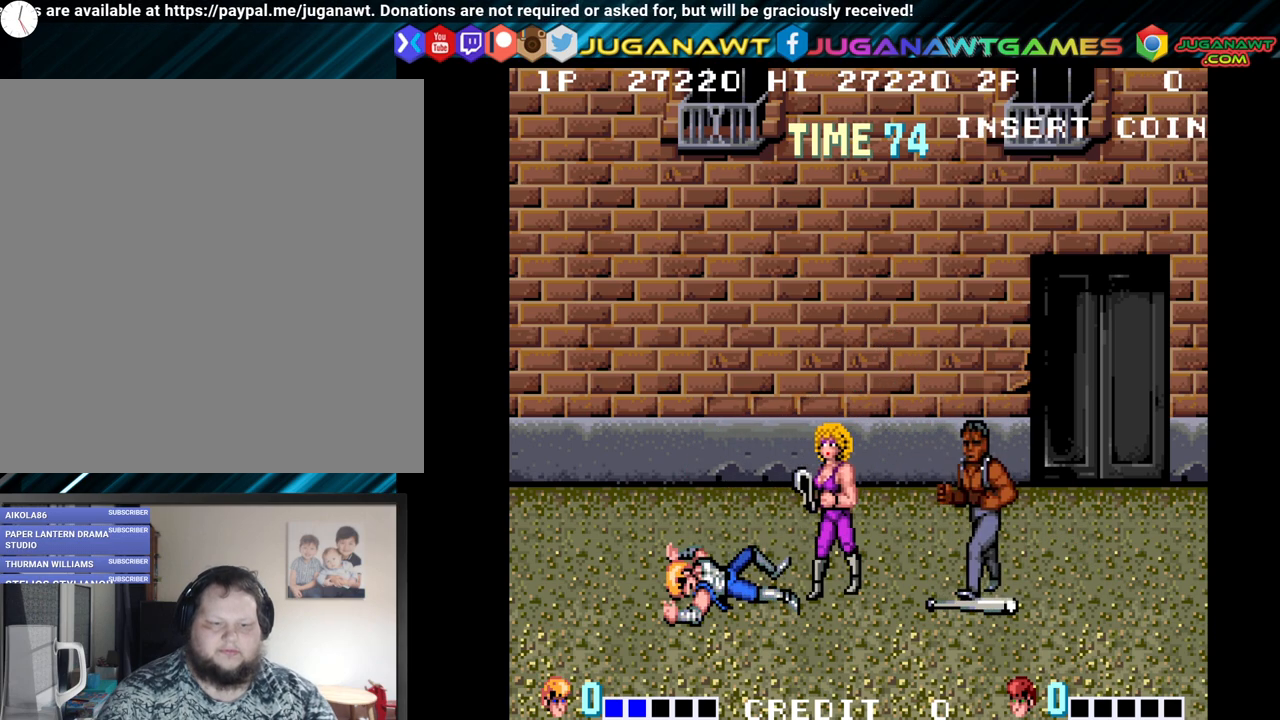
{"buttons": ["X", "Y", "DPAD_LEFT"], "left_stick": "center", "right_stick": "center", "events": [[117, "X", "up"], [117, "Y", "up"], [150, "Y", "down"], [183, "X", "down"], [300, "X", "up"], [300, "Y", "up"], [367, "Y", "down"], [383, "X", "down"]]}
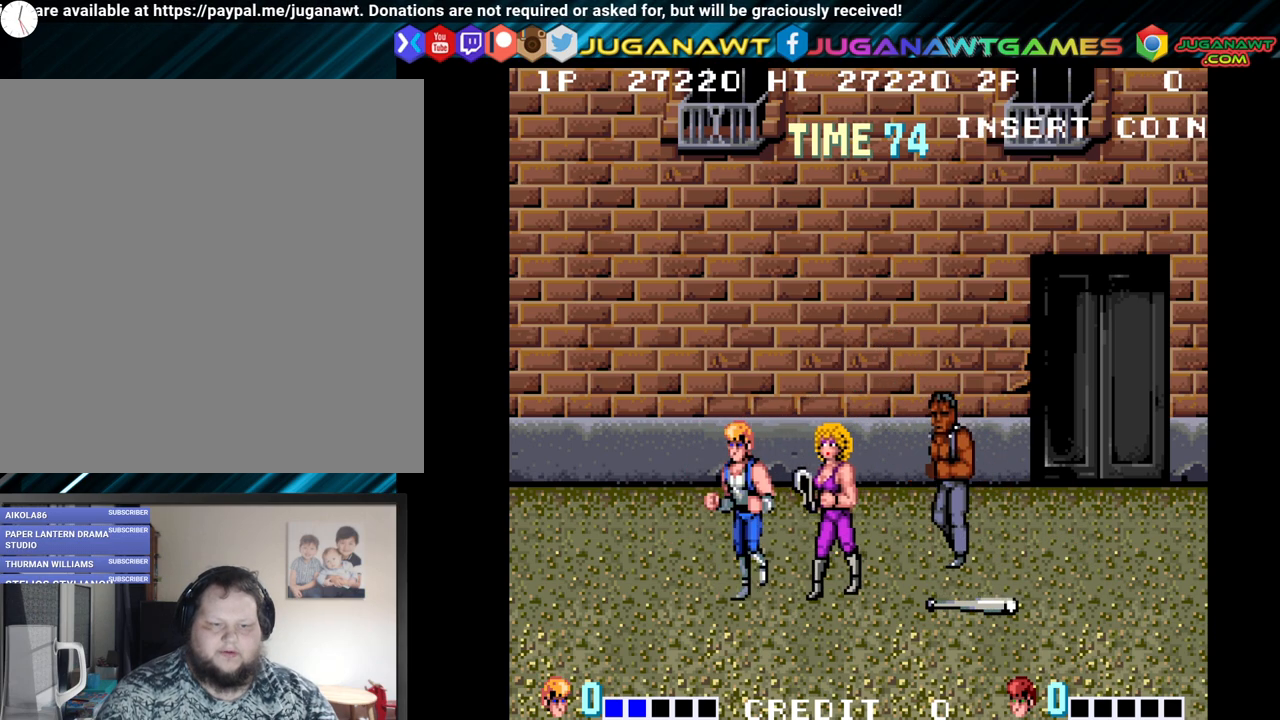
{"buttons": [], "left_stick": "center", "right_stick": "center", "events": [[17, "X", "up"], [33, "Y", "up"], [67, "Y", "down"], [83, "X", "down"], [233, "X", "up"], [233, "Y", "up"], [250, "Y", "down"], [267, "X", "down"], [283, "DPAD_LEFT", "up"], [417, "X", "up"], [433, "Y", "up"]]}
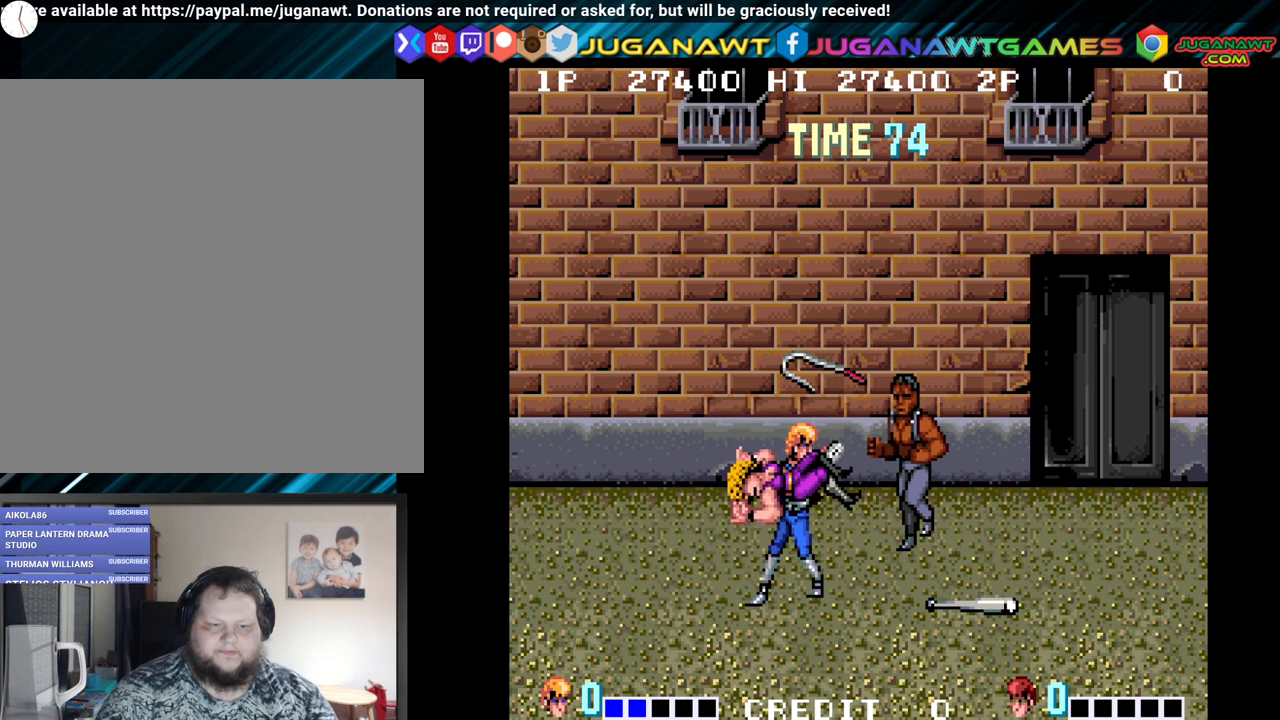
{"buttons": [], "left_stick": "center", "right_stick": "center", "events": [[300, "DPAD_RIGHT", "down"], [500, "DPAD_RIGHT", "up"]]}
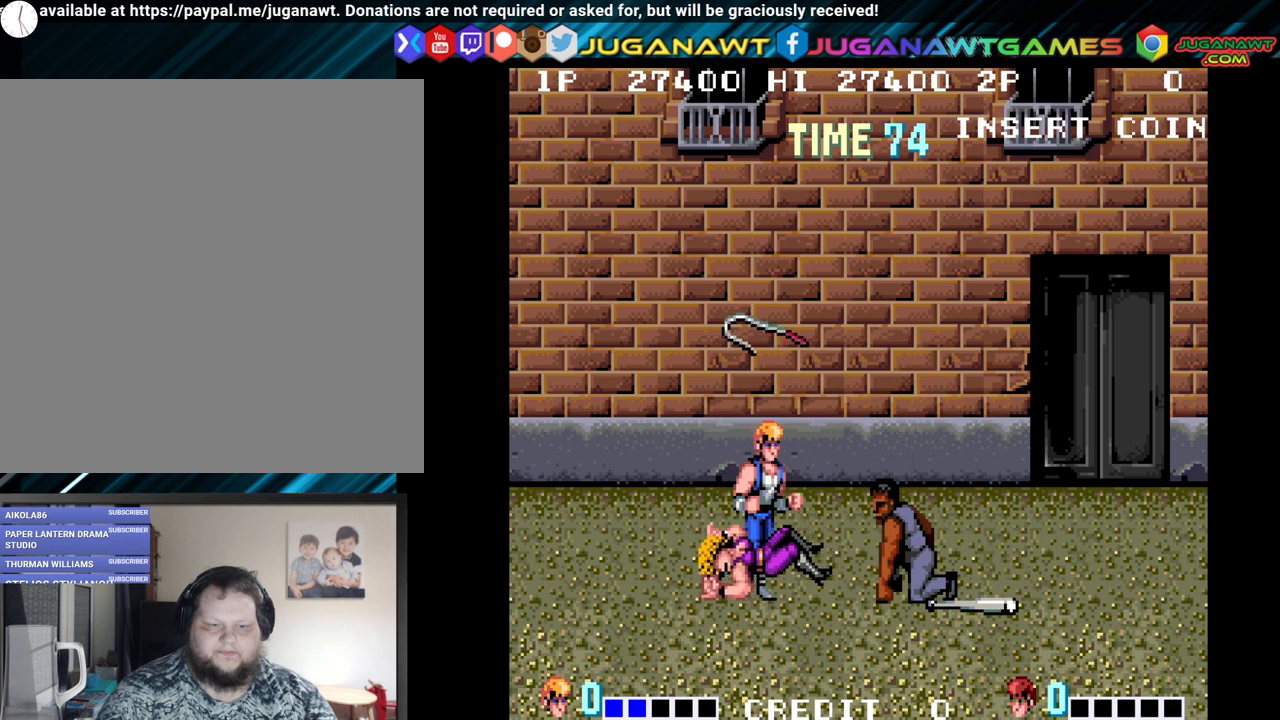
{"buttons": [], "left_stick": "center", "right_stick": "center", "events": [[50, "DPAD_LEFT", "down"], [133, "Y", "down"], [150, "X", "down"], [183, "DPAD_LEFT", "up"], [317, "X", "up"], [333, "Y", "up"]]}
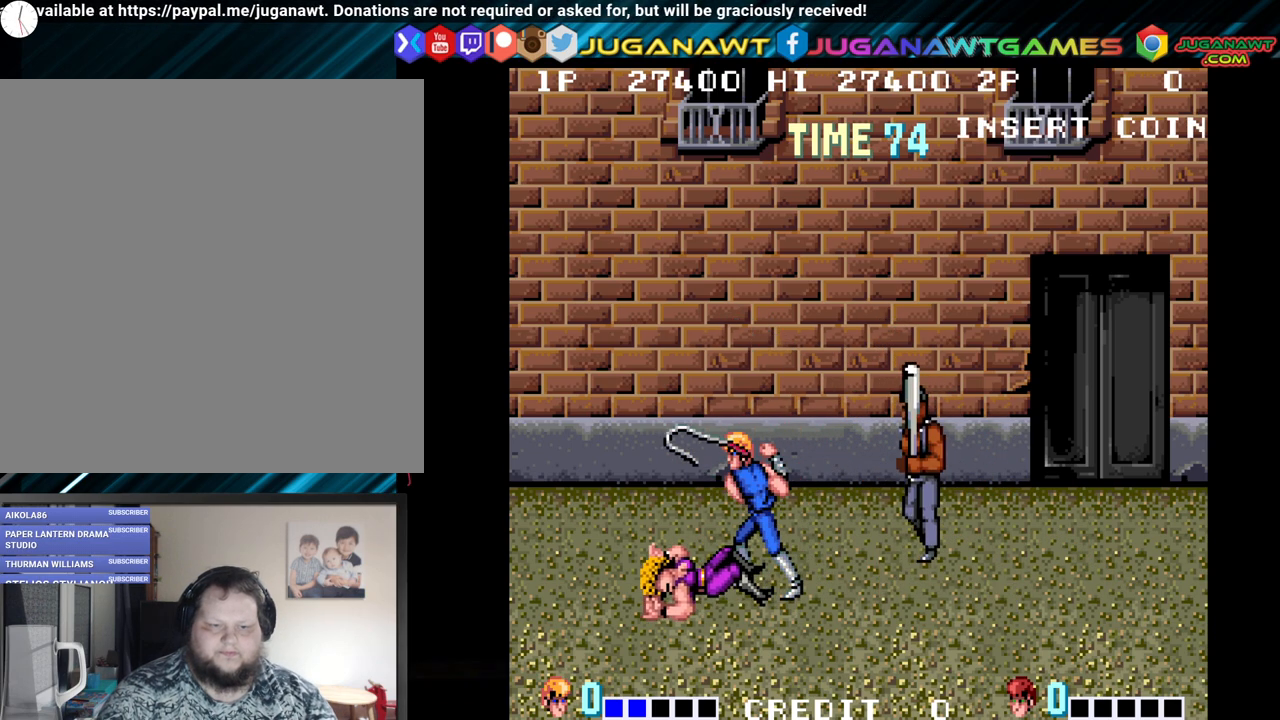
{"buttons": ["DPAD_DOWN", "DPAD_RIGHT"], "left_stick": "center", "right_stick": "center", "events": [[233, "DPAD_DOWN", "down"], [233, "DPAD_RIGHT", "down"]]}
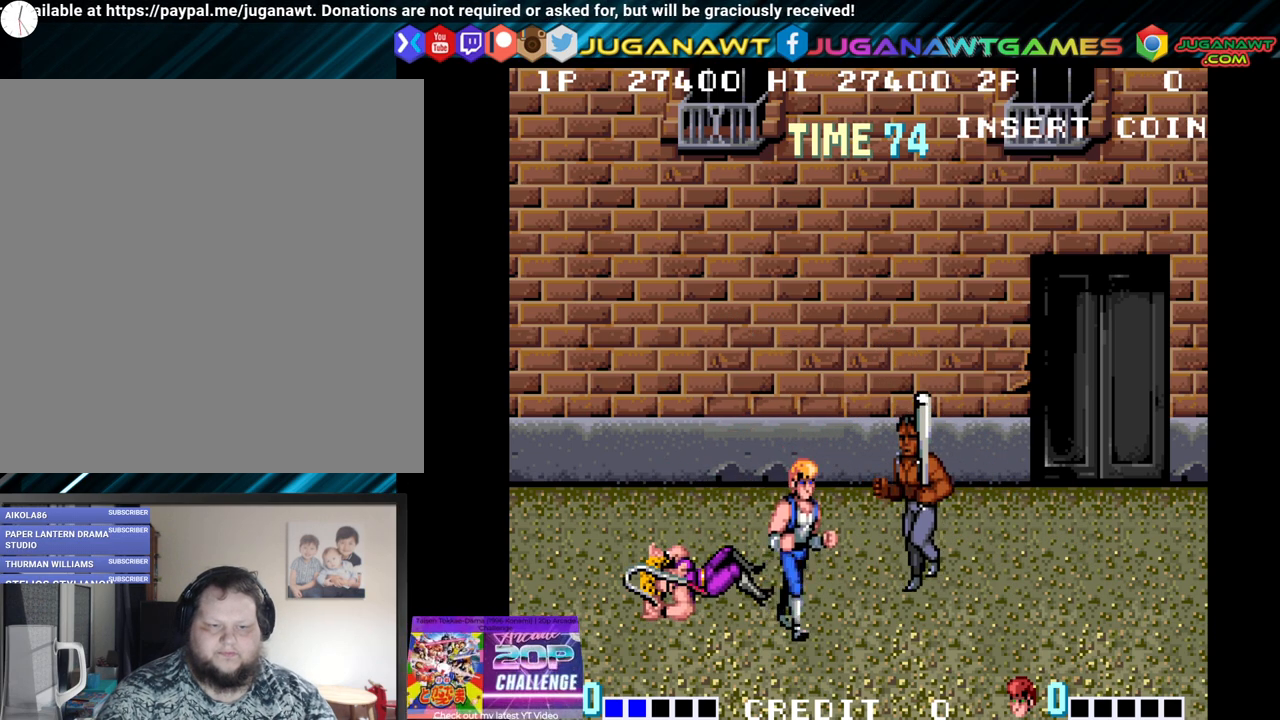
{"buttons": ["X", "Y"], "left_stick": "center", "right_stick": "center", "events": [[317, "DPAD_DOWN", "up"], [317, "DPAD_RIGHT", "up"], [333, "DPAD_LEFT", "down"], [400, "Y", "down"], [417, "X", "down"], [433, "DPAD_LEFT", "up"]]}
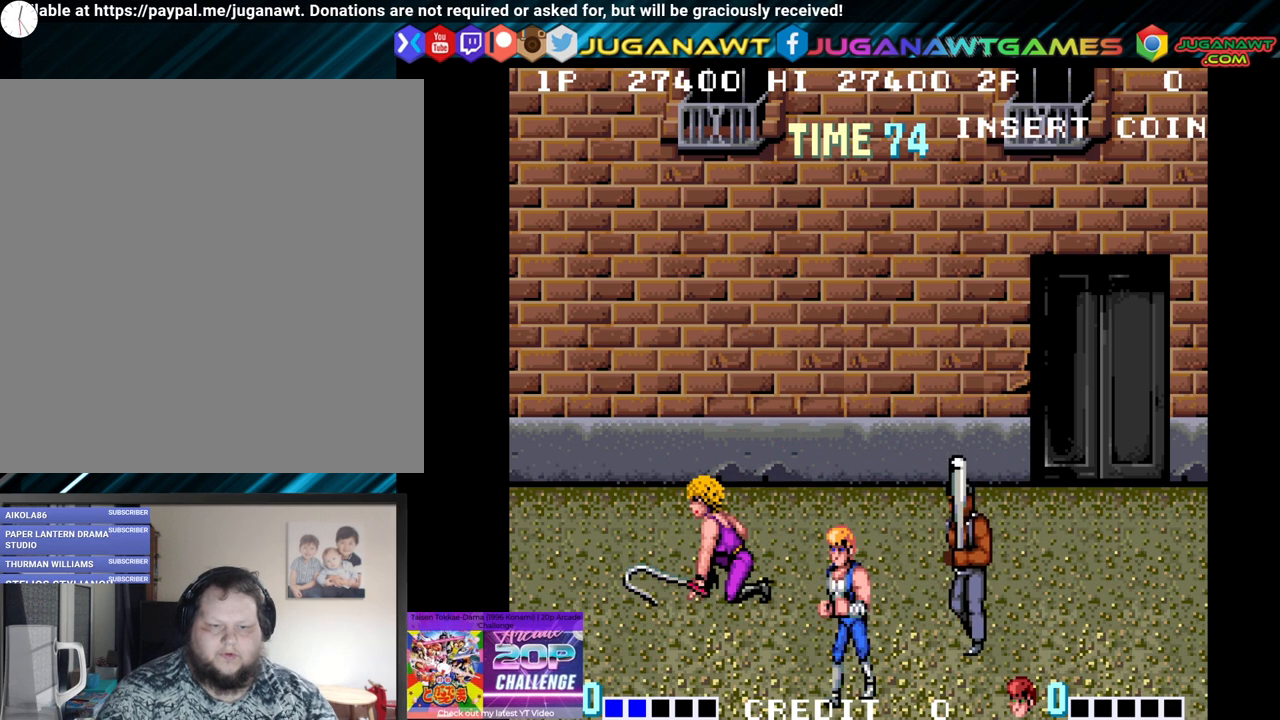
{"buttons": [], "left_stick": "center", "right_stick": "center", "events": [[83, "X", "up"], [83, "Y", "up"]]}
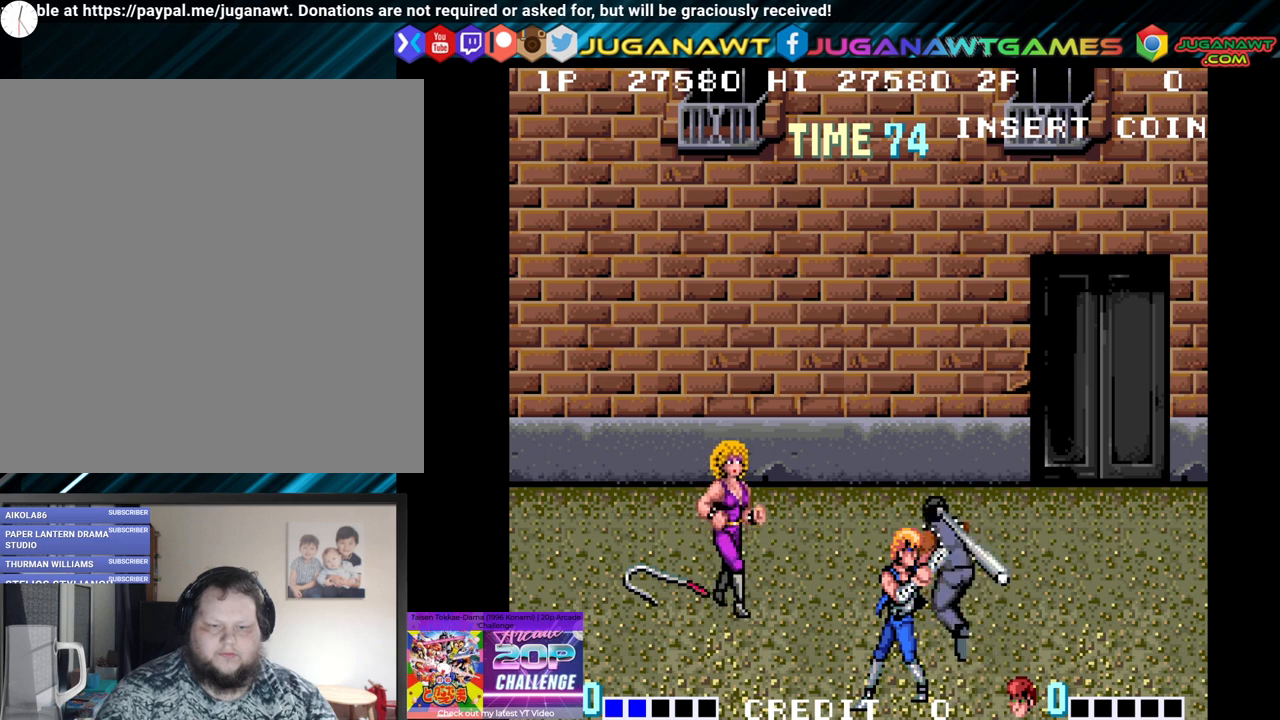
{"buttons": ["DPAD_UP", "DPAD_RIGHT"], "left_stick": "center", "right_stick": "center", "events": [[50, "DPAD_RIGHT", "down"], [183, "DPAD_UP", "down"]]}
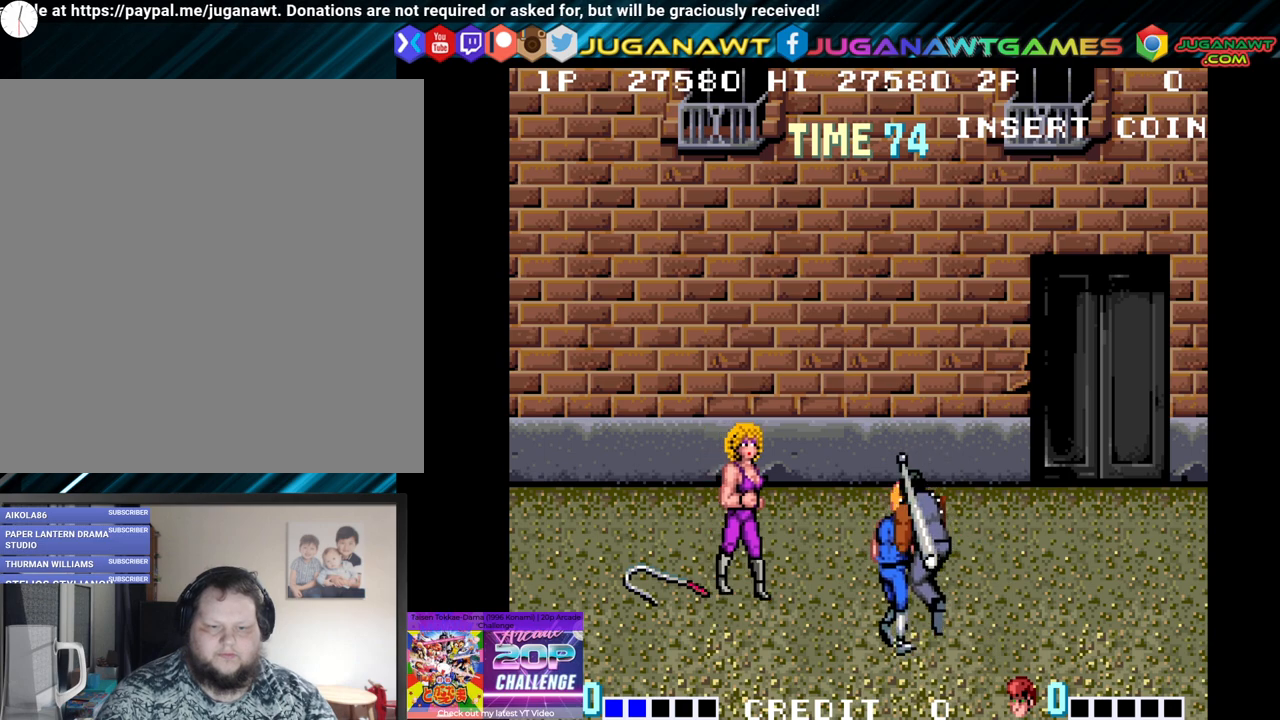
{"buttons": ["DPAD_DOWN", "DPAD_RIGHT"], "left_stick": "center", "right_stick": "center", "events": [[267, "DPAD_UP", "up"], [333, "DPAD_DOWN", "down"]]}
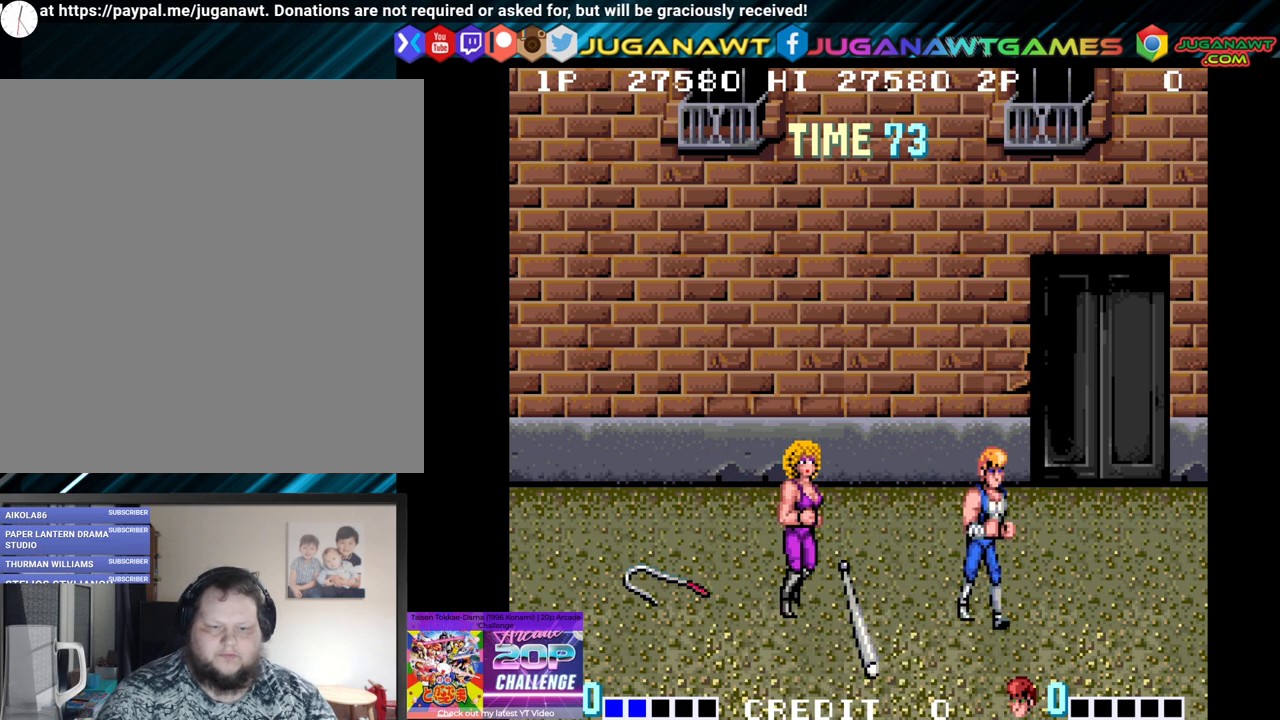
{"buttons": ["X", "Y"], "left_stick": "center", "right_stick": "center", "events": [[83, "DPAD_DOWN", "up"], [83, "DPAD_RIGHT", "up"], [483, "X", "down"], [483, "Y", "down"]]}
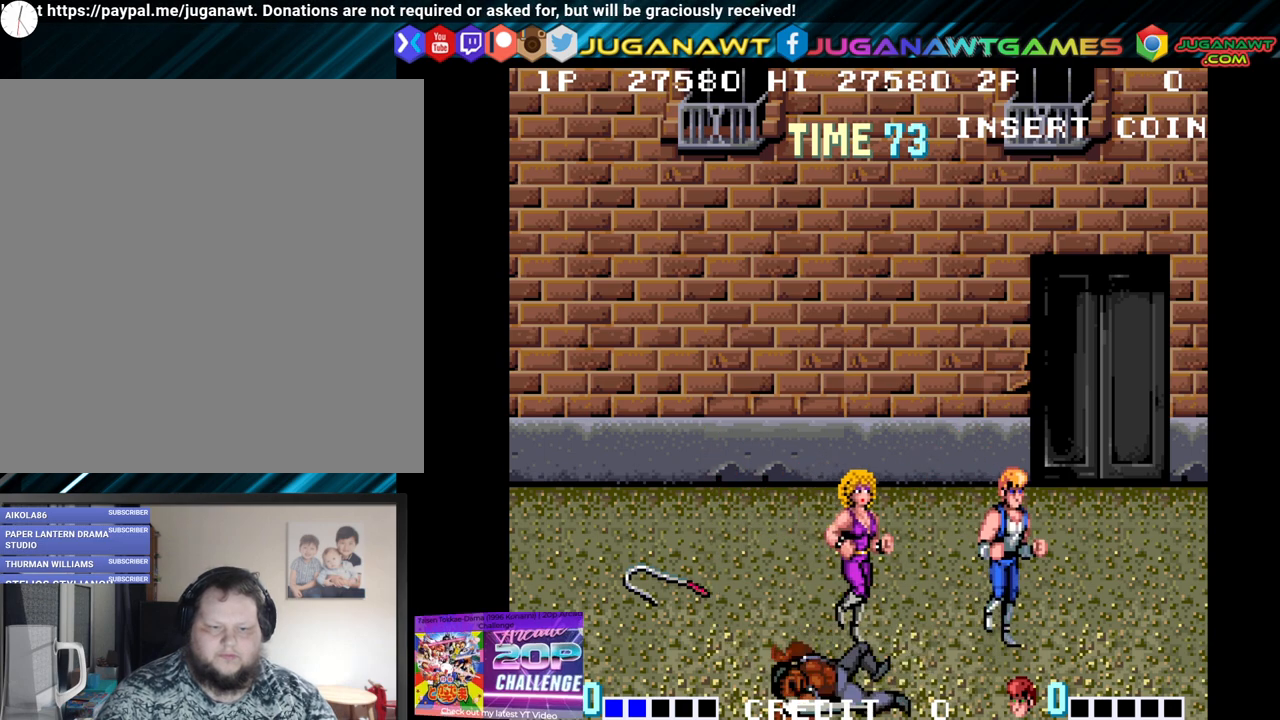
{"buttons": [], "left_stick": "center", "right_stick": "center", "events": [[167, "X", "up"], [167, "Y", "up"]]}
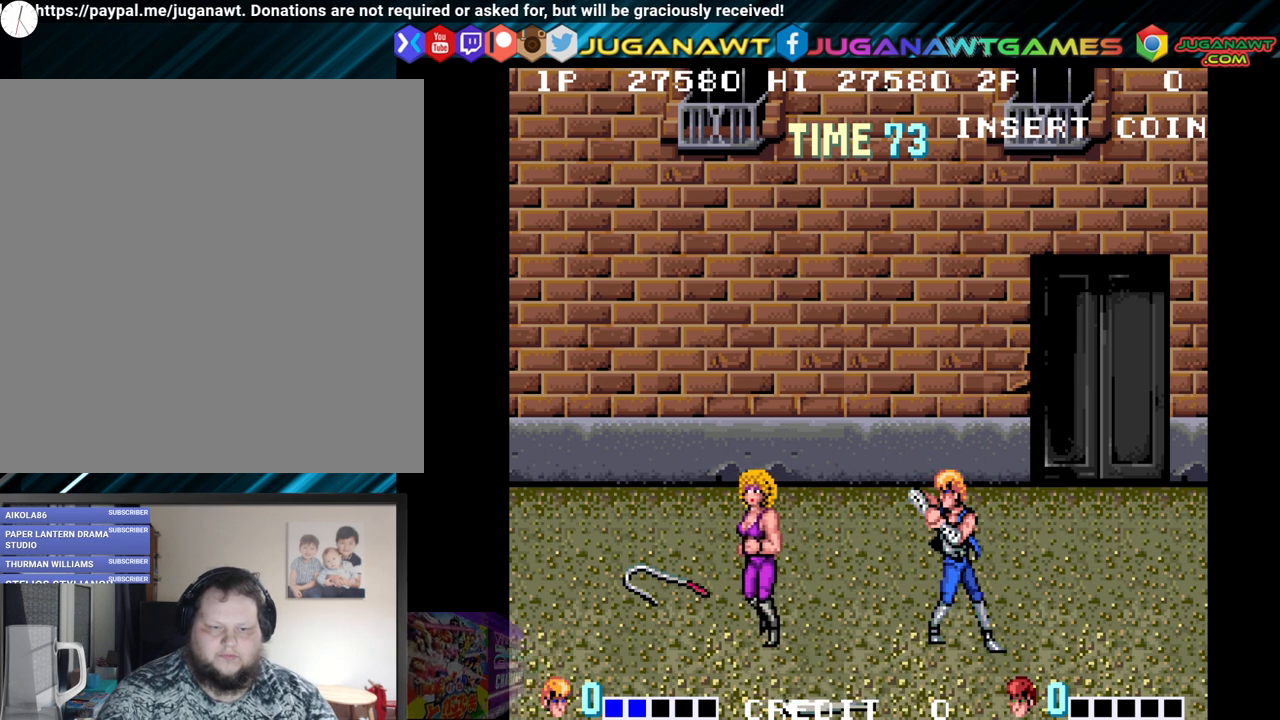
{"buttons": [], "left_stick": "center", "right_stick": "center", "events": []}
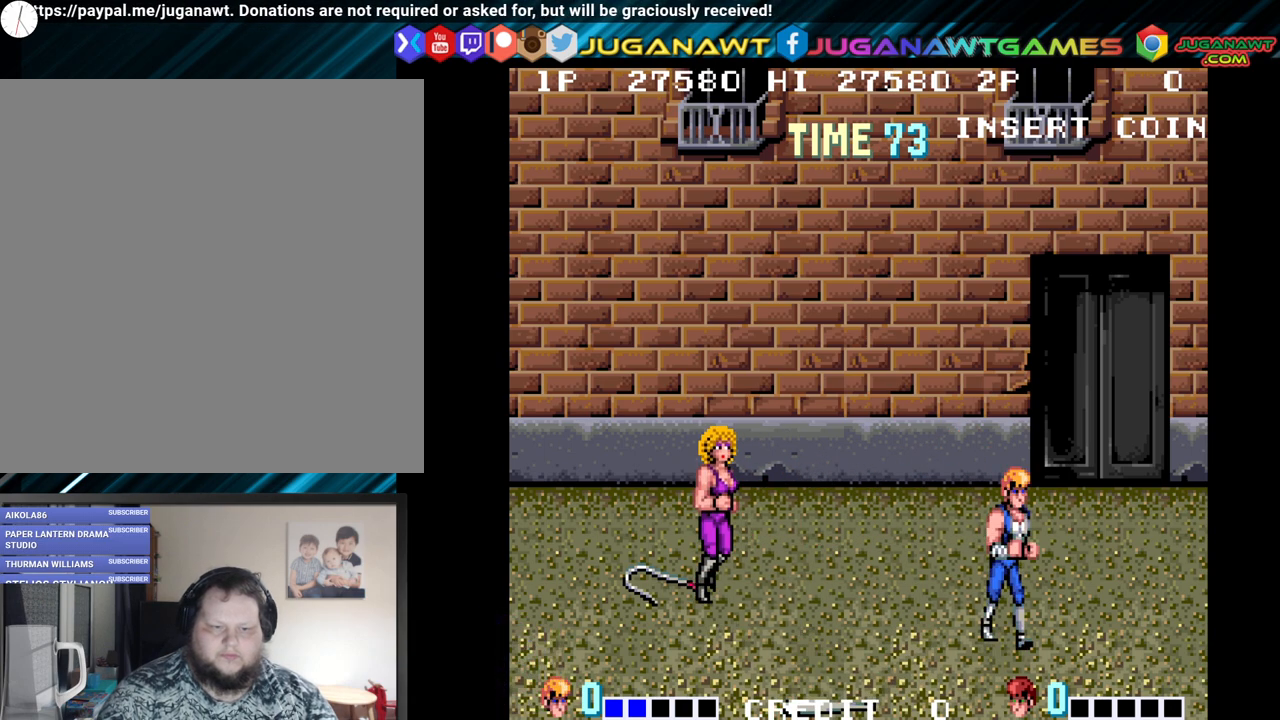
{"buttons": [], "left_stick": "center", "right_stick": "center", "events": []}
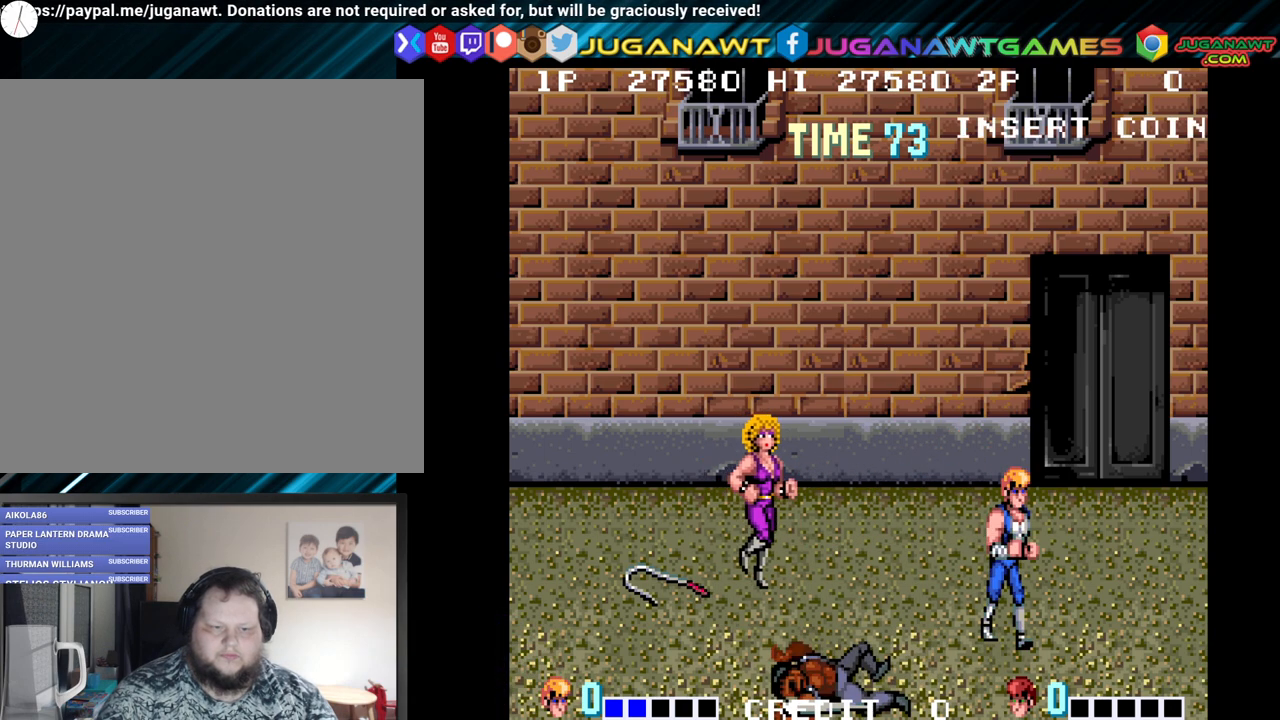
{"buttons": [], "left_stick": "center", "right_stick": "center", "events": []}
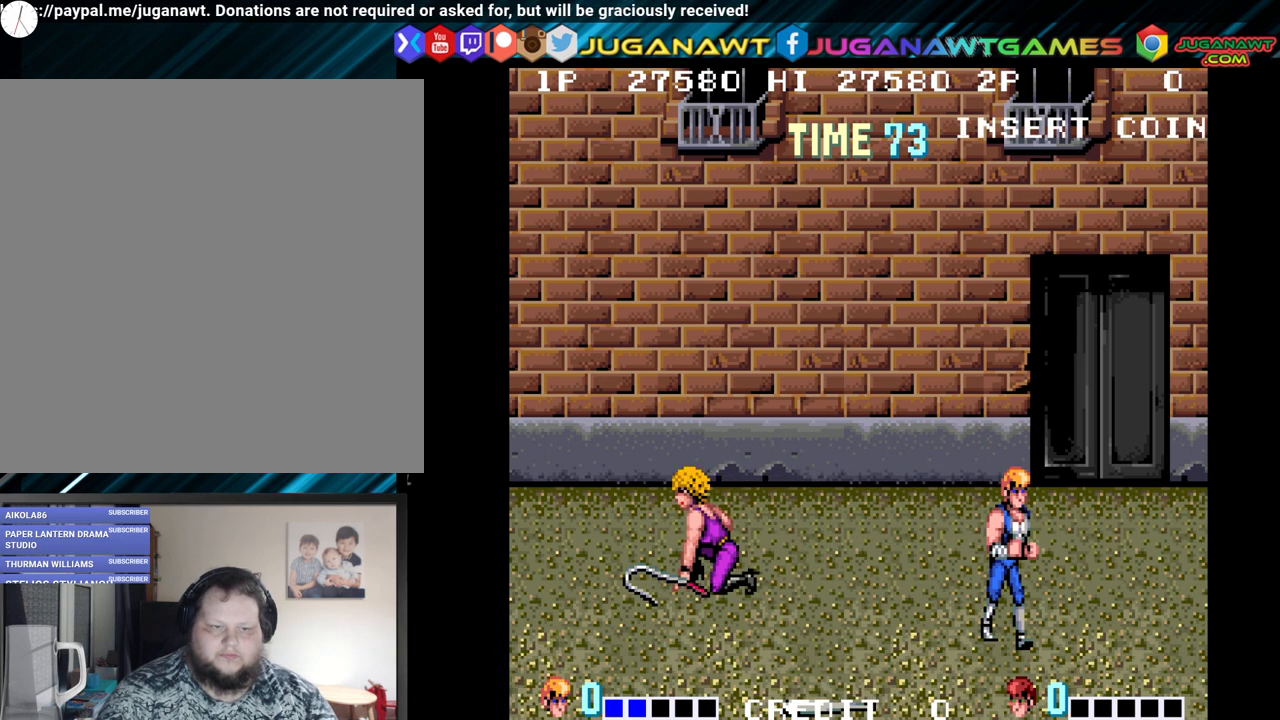
{"buttons": [], "left_stick": "center", "right_stick": "center", "events": []}
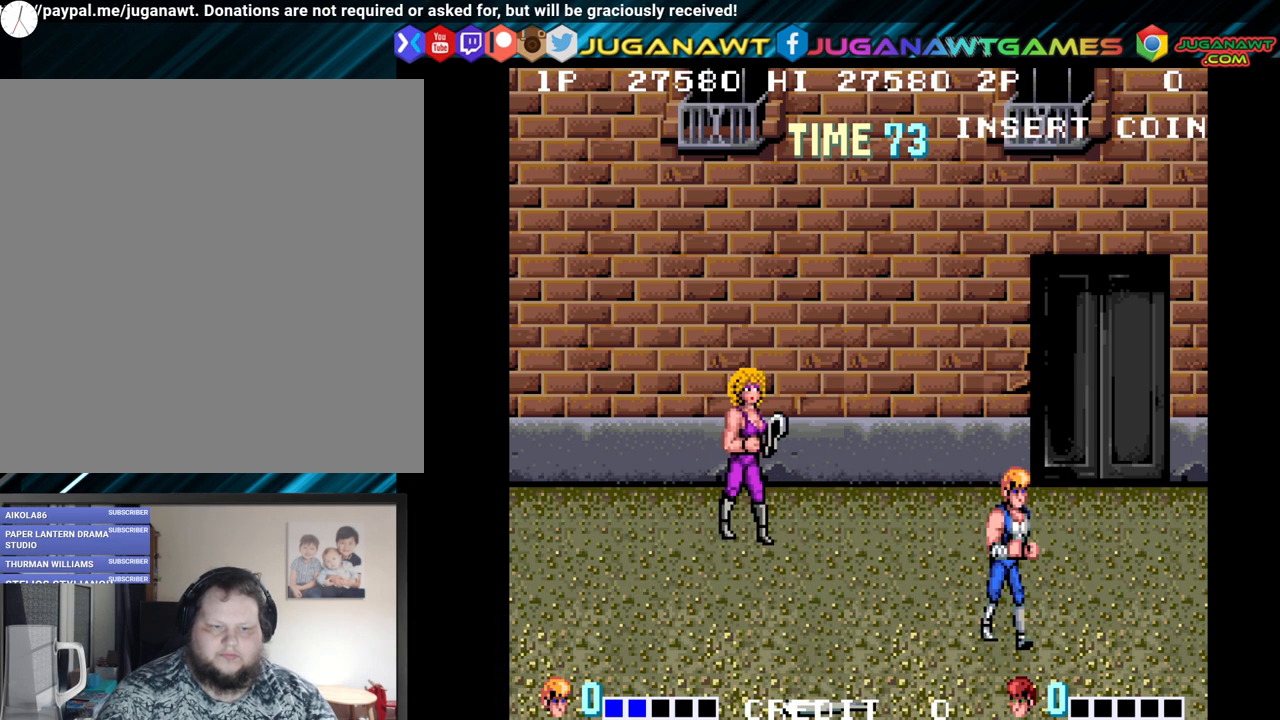
{"buttons": [], "left_stick": "center", "right_stick": "center", "events": []}